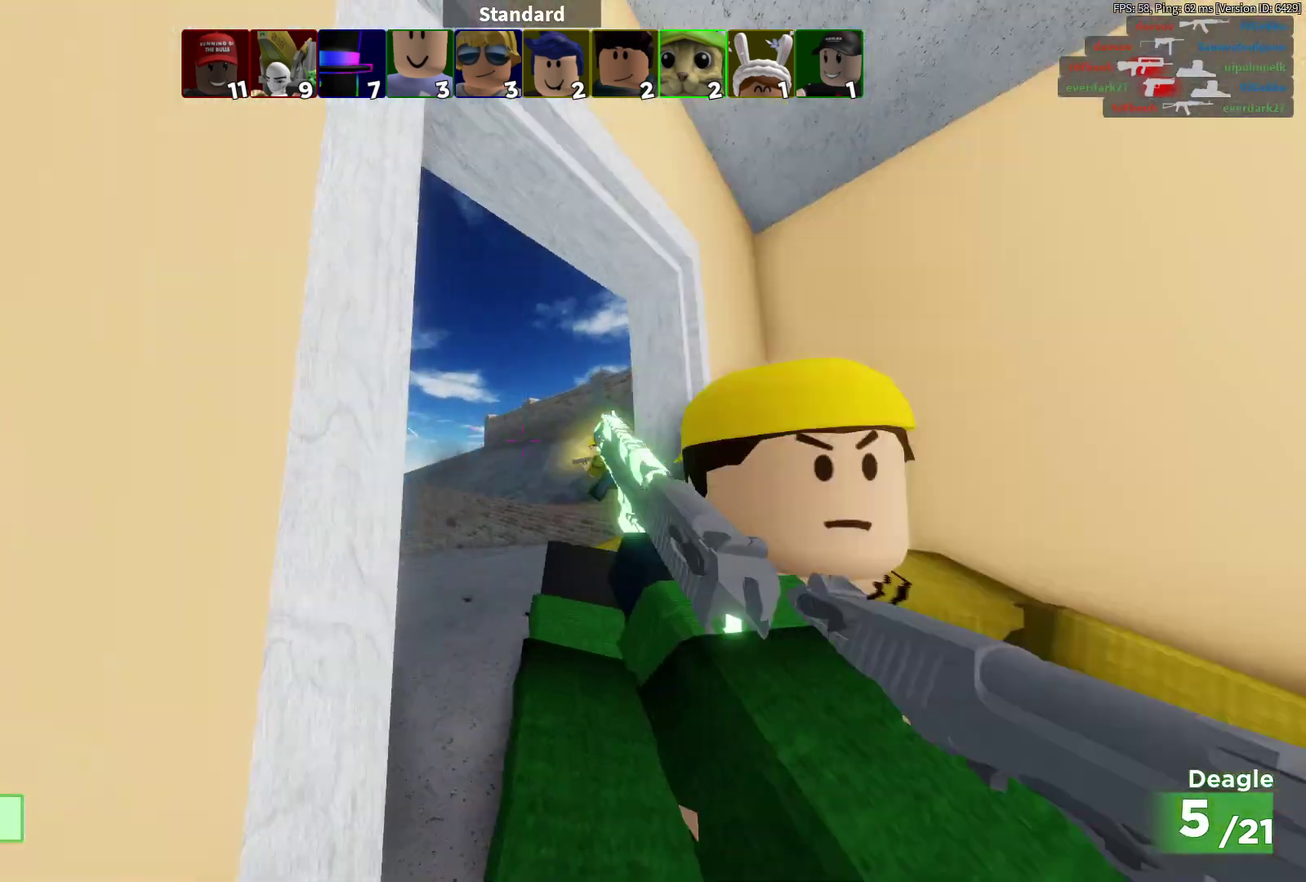
Gameplay with a controller (PlayStation layout); each line is a JSON object with the inputs held at the frame after it (dt_ms = milliseconds from this image to that frame). "events" lists button and stick changes between this image and that frame as [ms after this image, input, new state], when the widget could be followed in between. This document gives stick clicks only as held states, not as events.
{"dt_ms": 400, "buttons": ["L2"], "left_stick": "right", "right_stick": "left", "events": [[17, "R2", "up"], [83, "R2", "down"], [217, "R2", "up"], [267, "R2", "down"], [350, "right_stick", "left"], [383, "left_stick", "right"], [400, "R2", "up"]]}
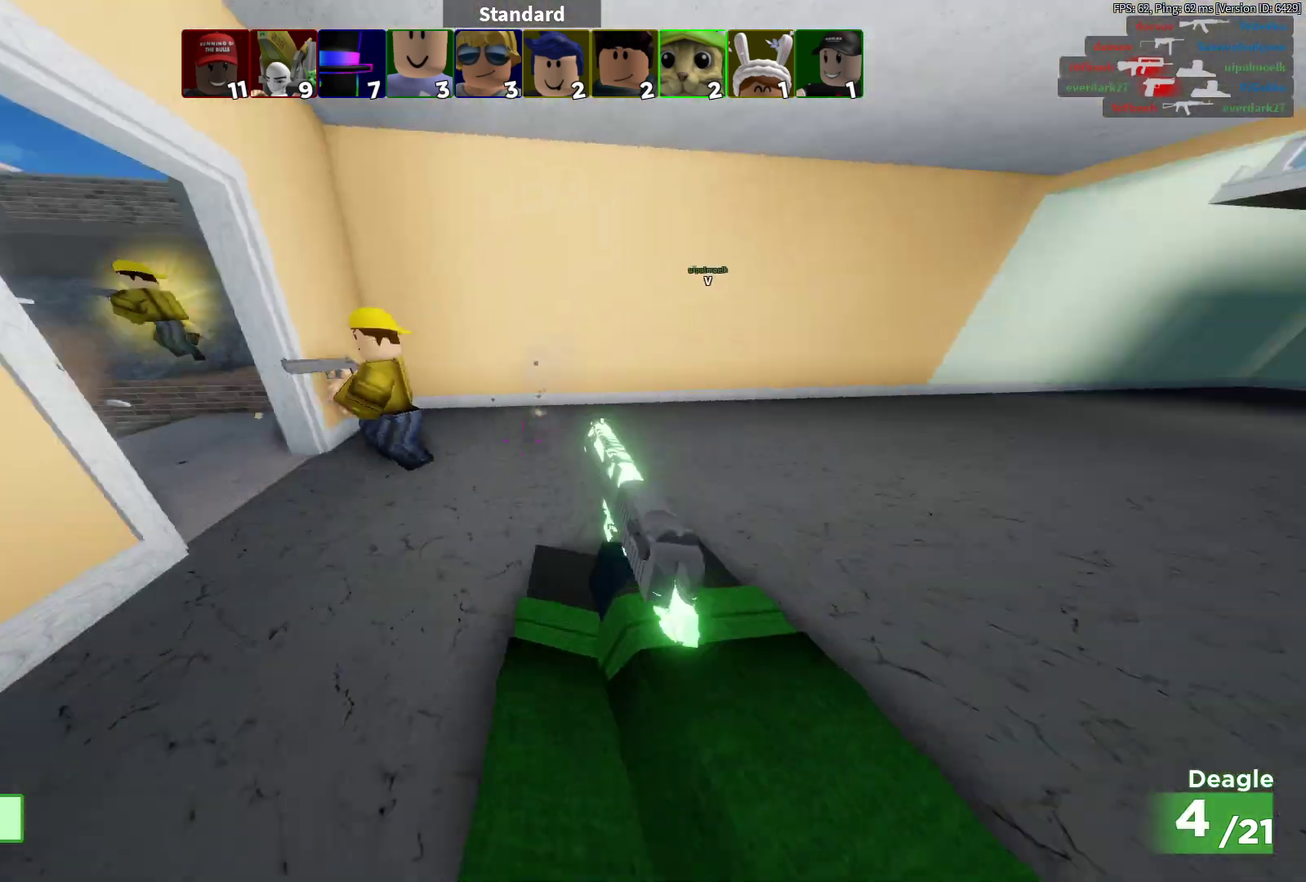
{"dt_ms": 700, "buttons": ["L2", "R2"], "left_stick": "down-right", "right_stick": "down-right", "events": [[67, "R2", "down"], [67, "left_stick", "up-right"], [183, "R2", "up"], [183, "right_stick", "up-left"], [233, "R2", "down"], [233, "right_stick", "center"], [300, "right_stick", "up-right"], [350, "R2", "up"], [367, "left_stick", "right"], [400, "right_stick", "down-right"], [417, "R2", "down"], [550, "left_stick", "down-right"]]}
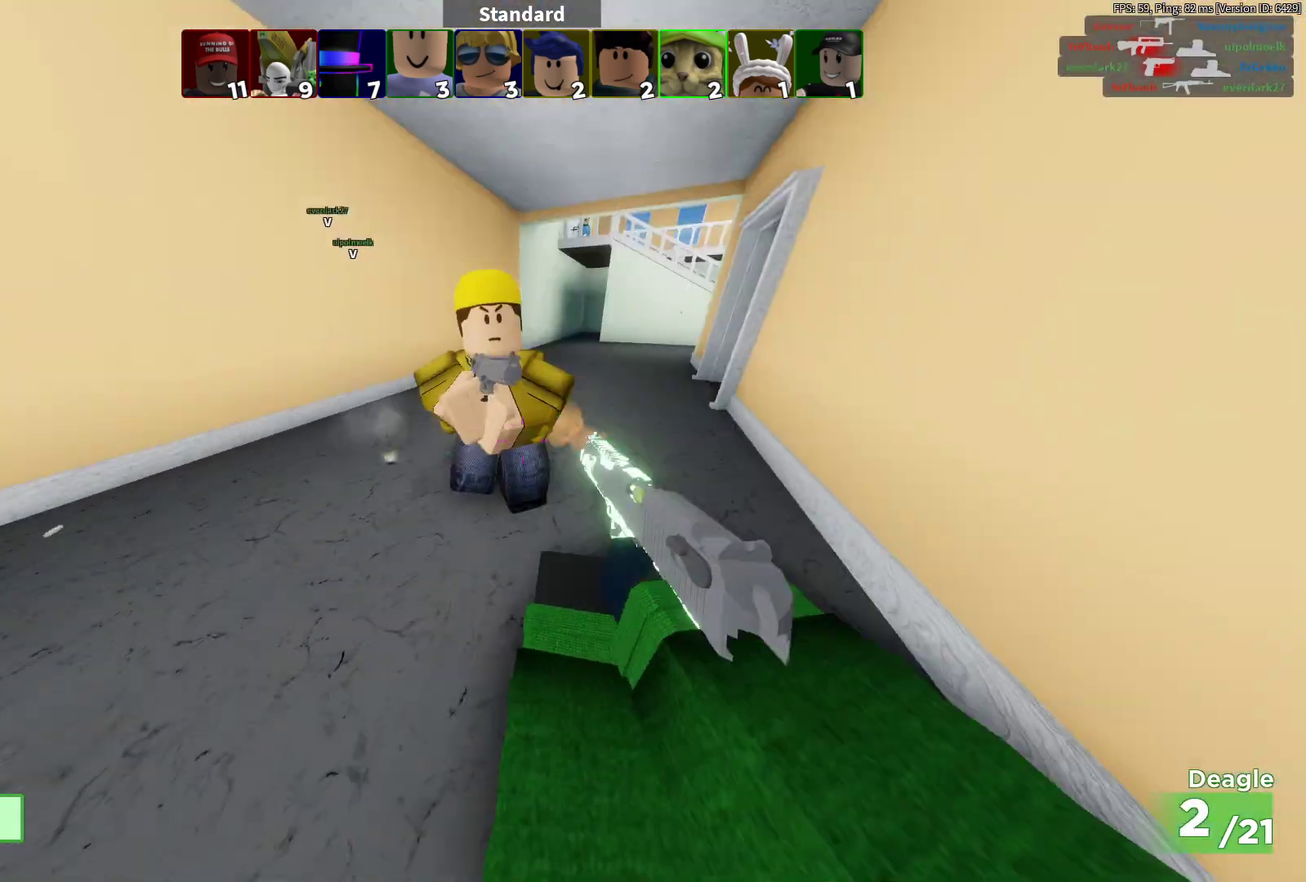
{"dt_ms": 400, "buttons": ["L2"], "left_stick": "left", "right_stick": "center", "events": [[17, "R2", "up"], [100, "R2", "down"], [100, "right_stick", "up-right"], [133, "left_stick", "up-left"], [200, "R2", "up"], [200, "left_stick", "left"], [200, "right_stick", "center"]]}
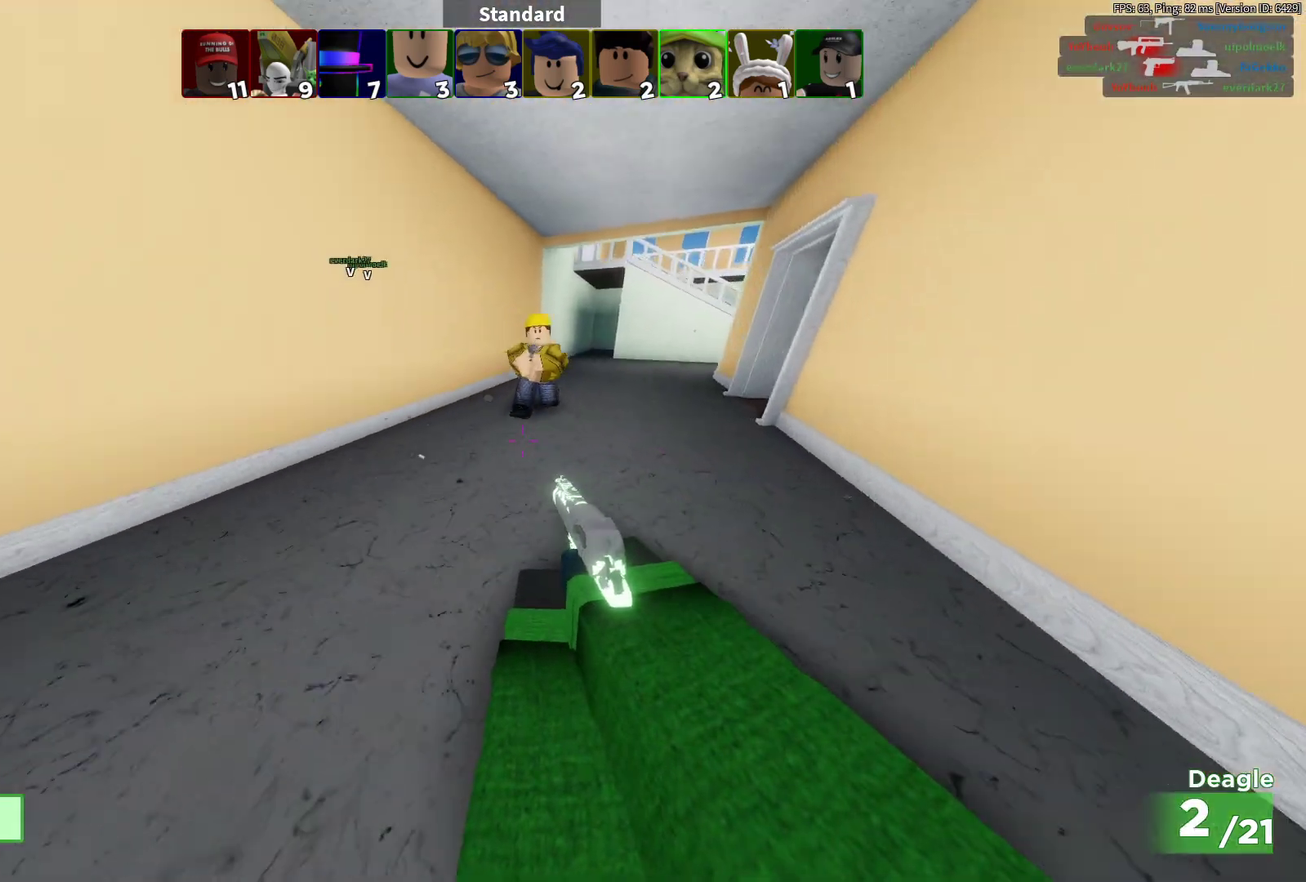
{"dt_ms": 300, "buttons": ["L2", "R2"], "left_stick": "up", "right_stick": "up-right", "events": [[33, "R2", "down"], [167, "R2", "up"], [183, "left_stick", "up"], [200, "right_stick", "up-right"], [233, "R2", "down"]]}
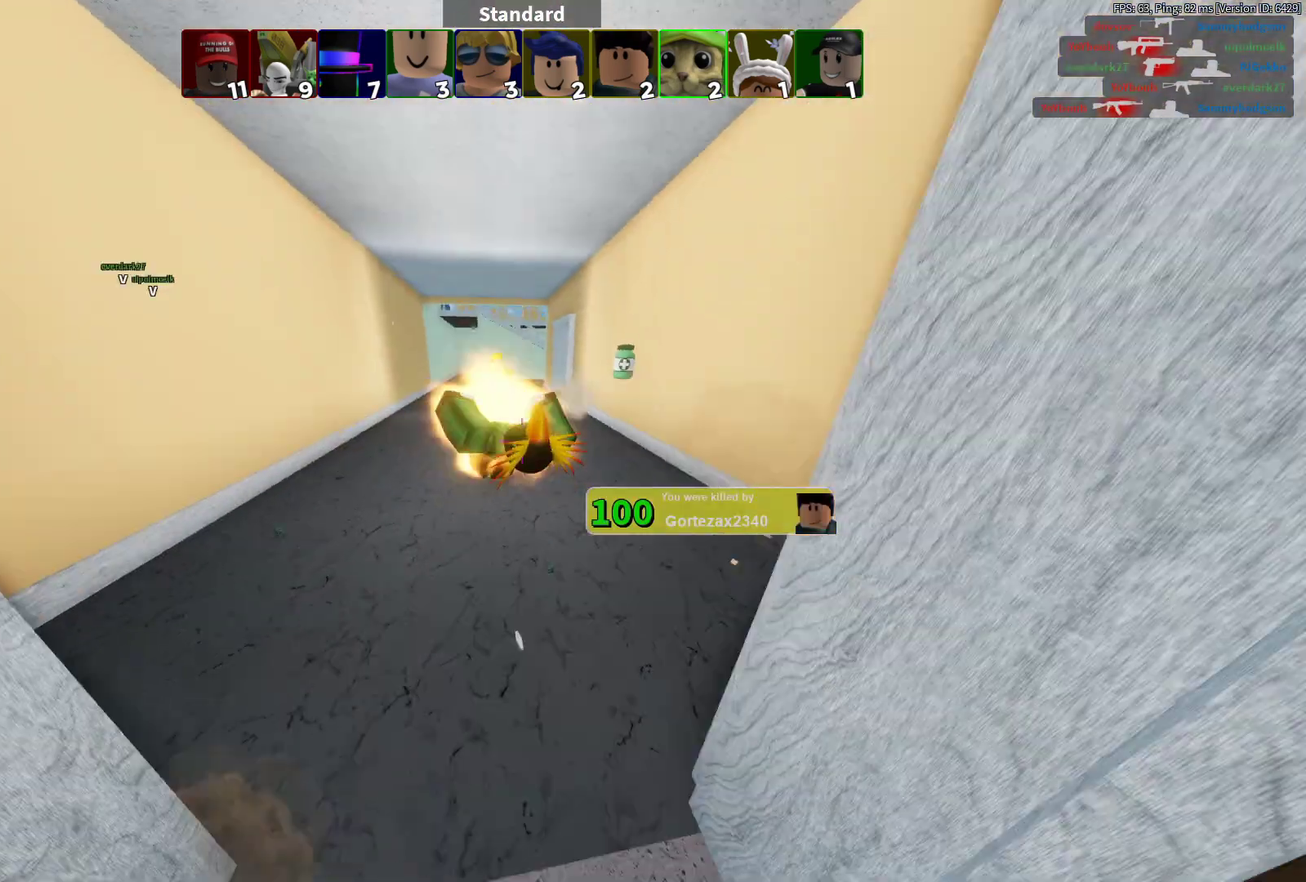
{"dt_ms": 700, "buttons": [], "left_stick": "center", "right_stick": "center", "events": [[33, "right_stick", "center"], [50, "R2", "up"], [117, "R2", "down"], [233, "R2", "up"], [283, "left_stick", "center"], [333, "L2", "up"]]}
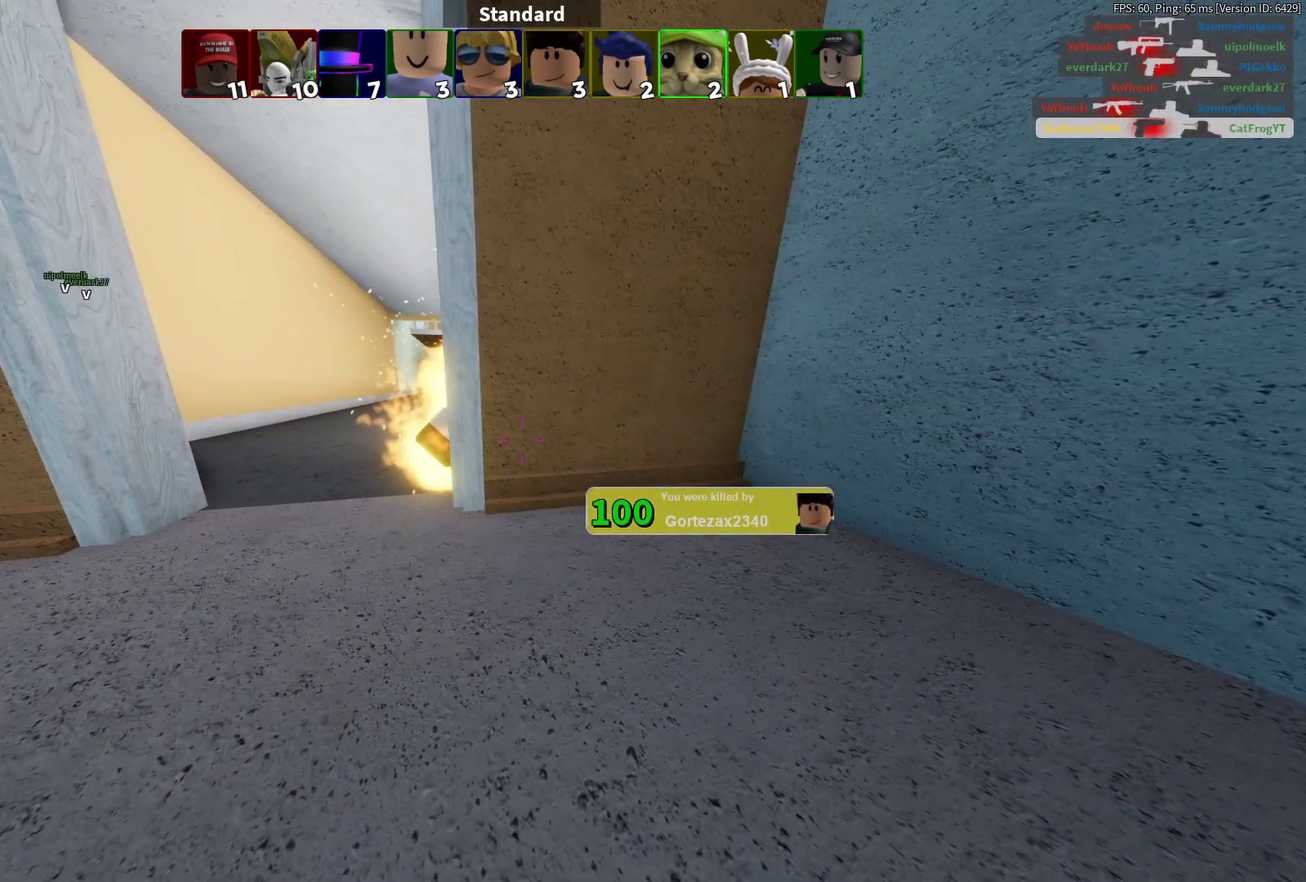
{"dt_ms": 700, "buttons": [], "left_stick": "center", "right_stick": "center", "events": []}
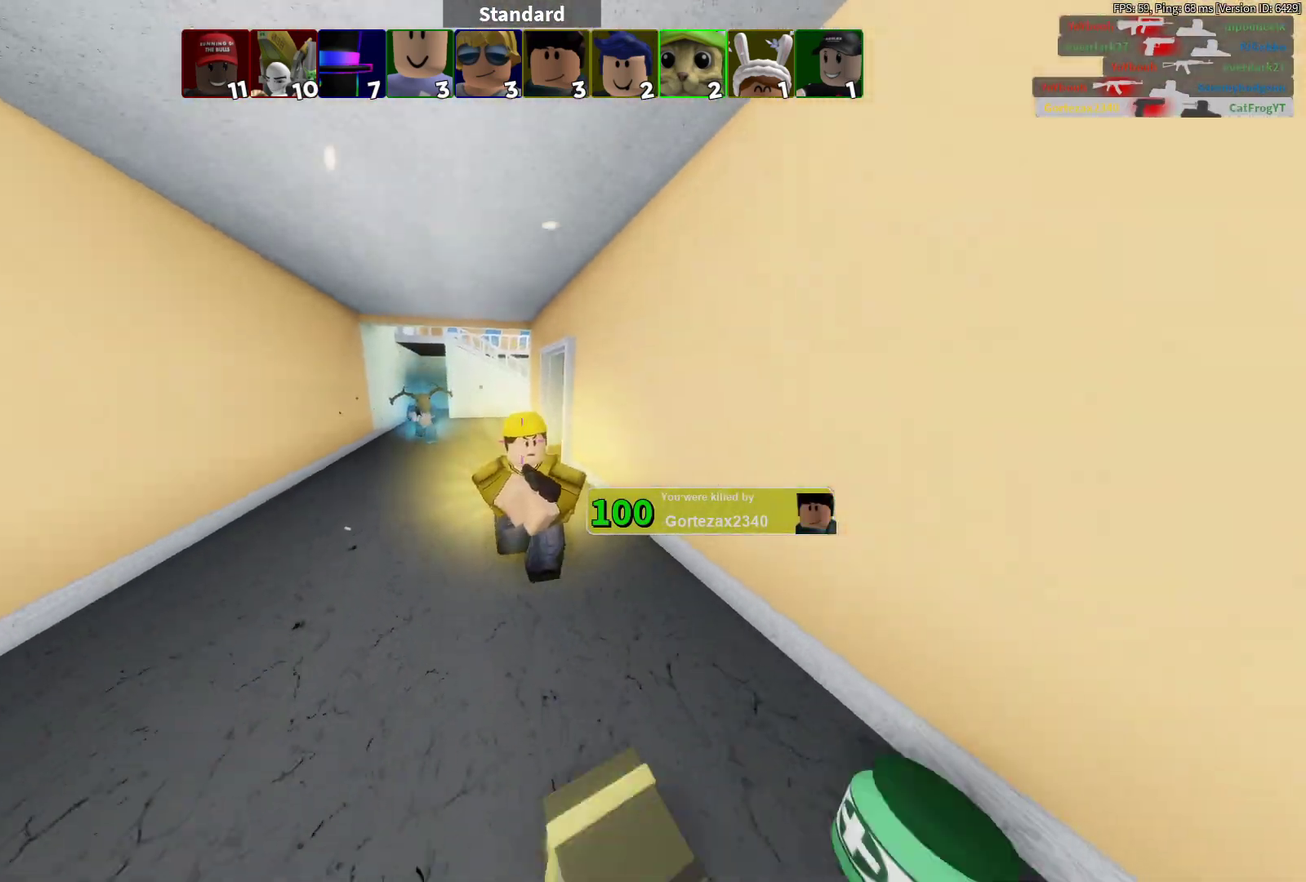
{"dt_ms": 300, "buttons": [], "left_stick": "center", "right_stick": "center", "events": []}
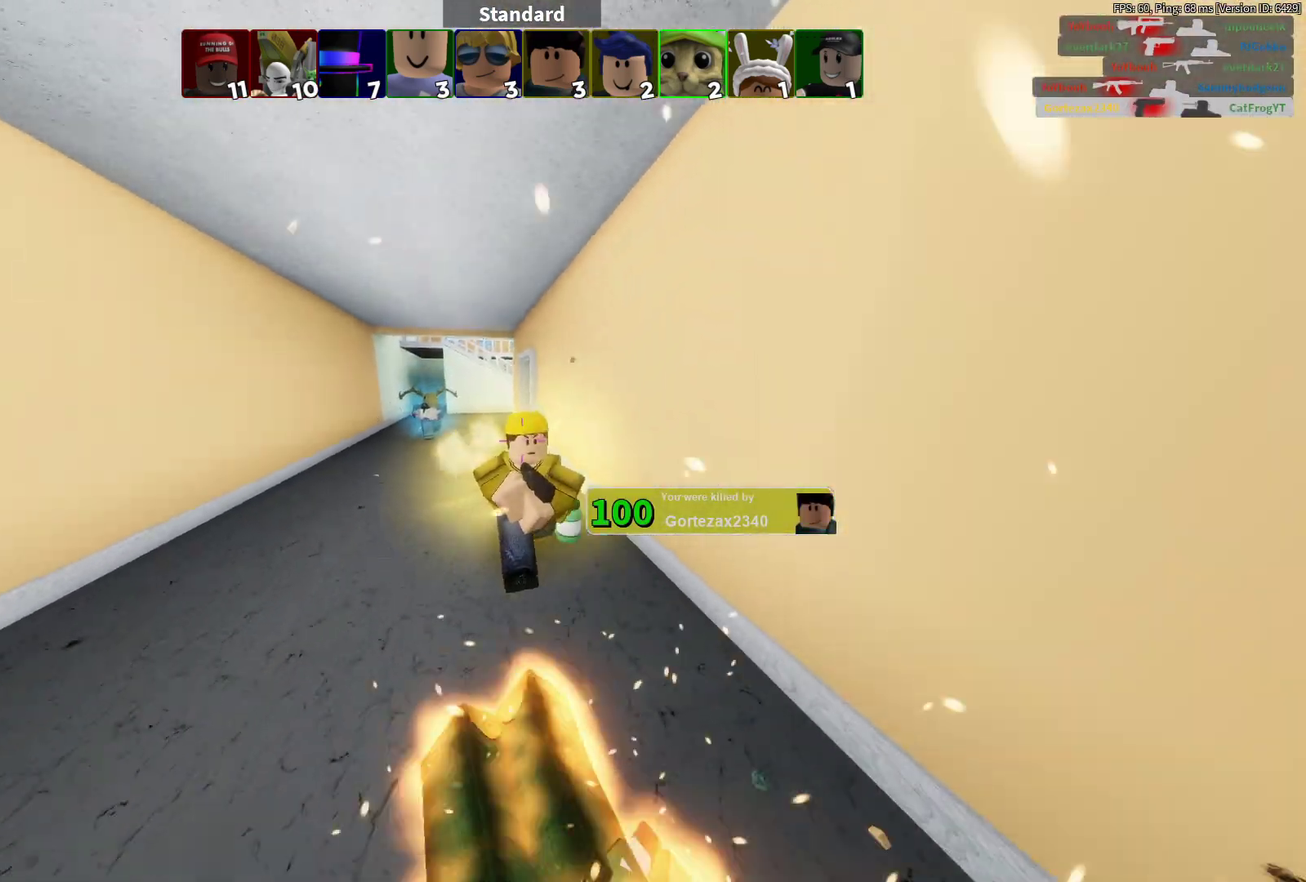
{"dt_ms": 400, "buttons": [], "left_stick": "center", "right_stick": "center", "events": []}
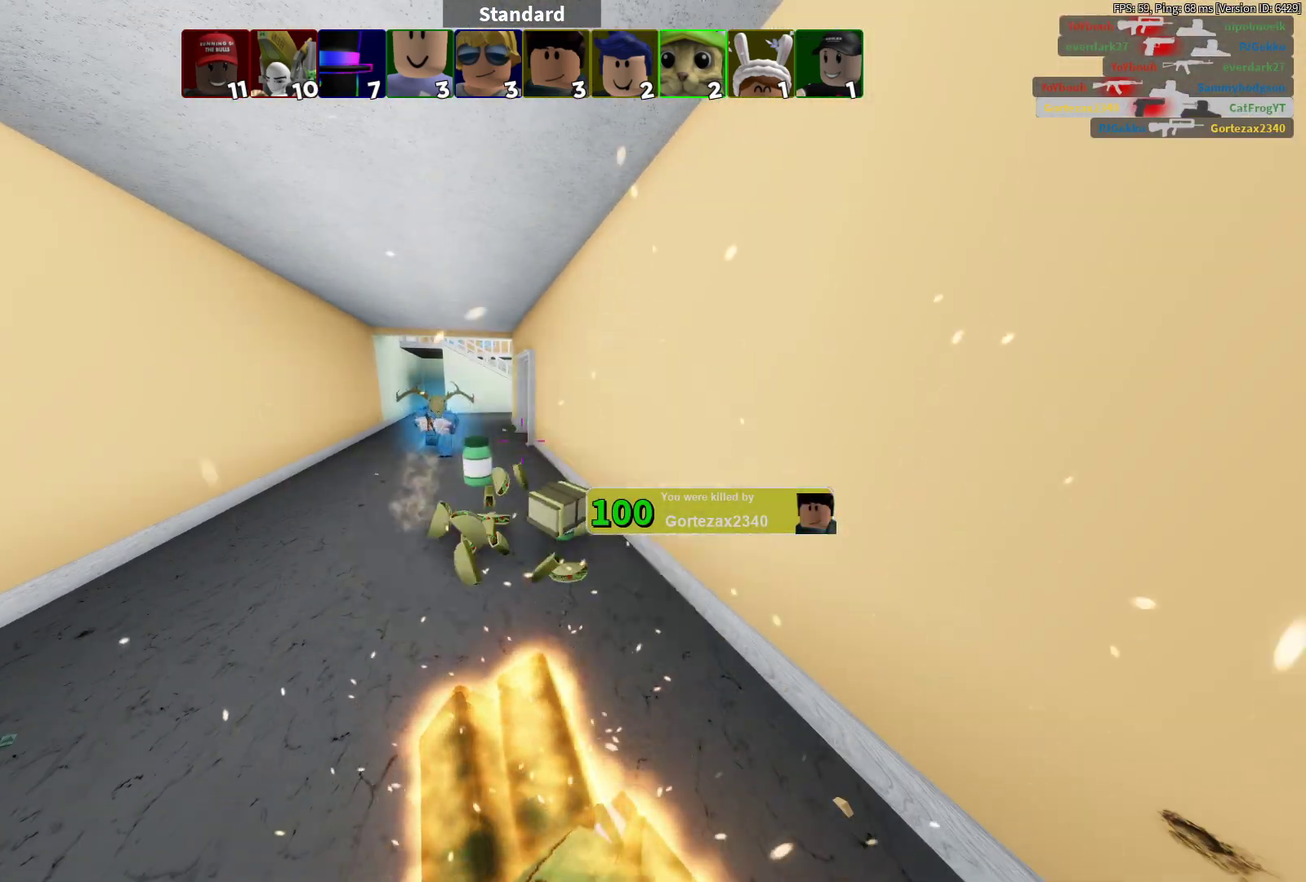
{"dt_ms": 600, "buttons": [], "left_stick": "center", "right_stick": "center", "events": []}
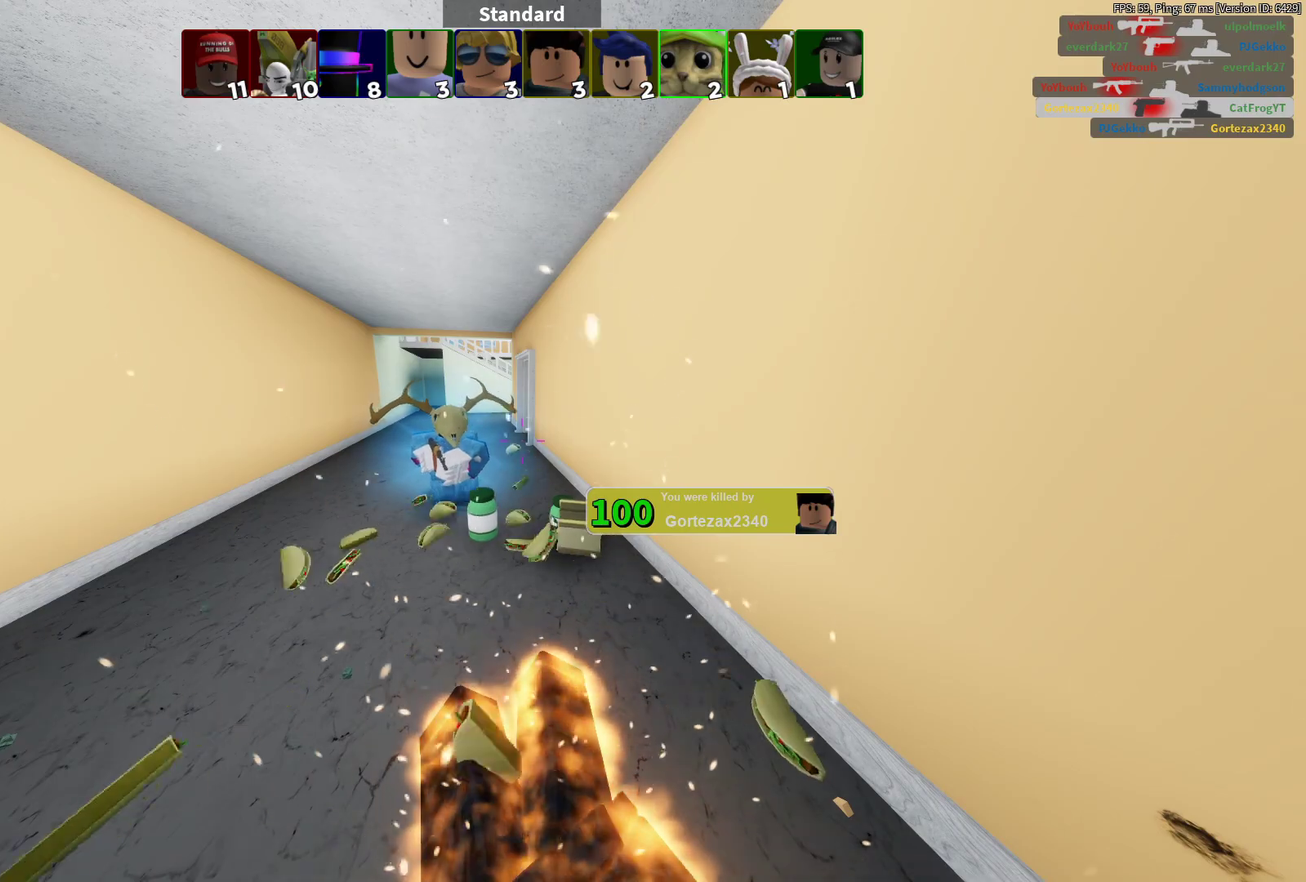
{"dt_ms": 700, "buttons": [], "left_stick": "center", "right_stick": "center", "events": []}
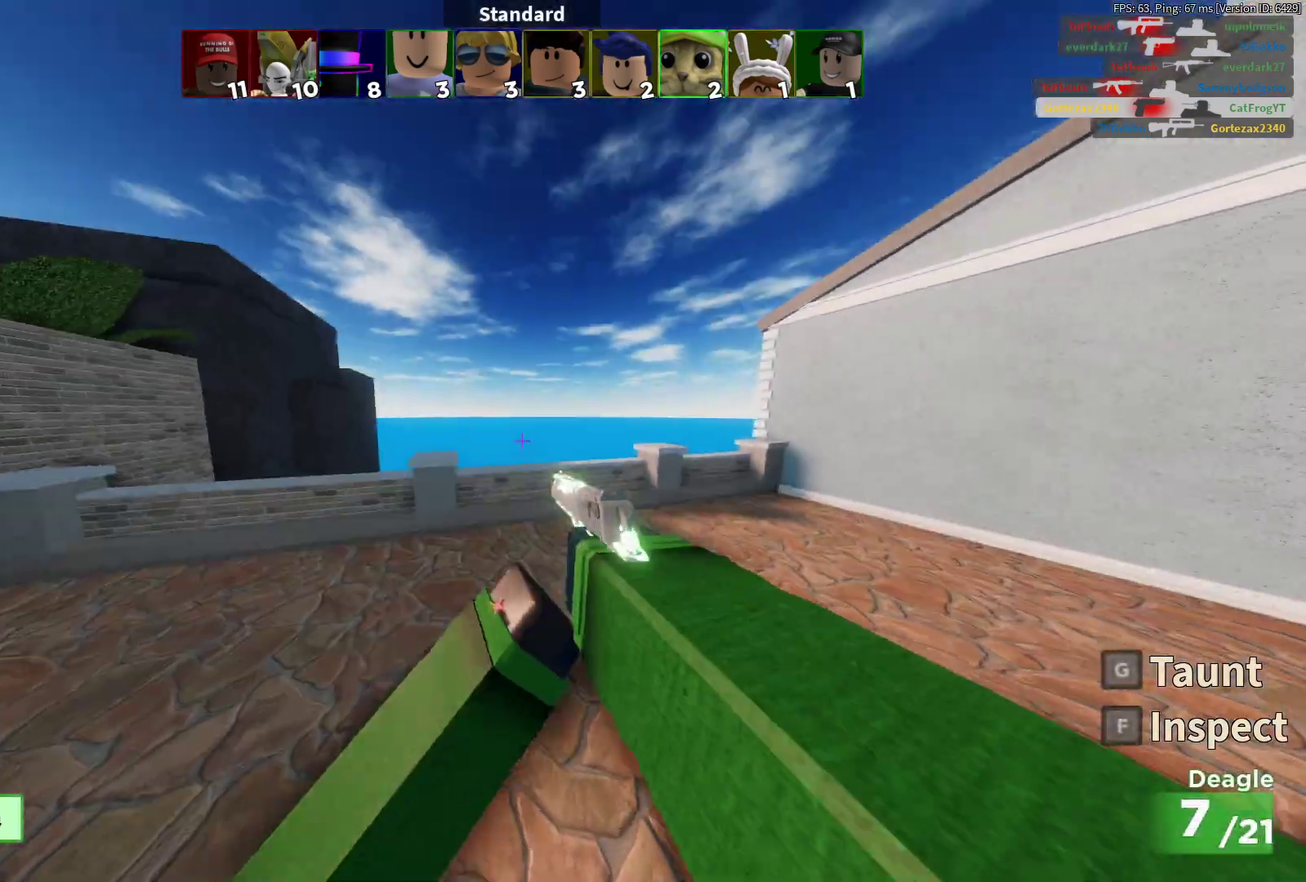
{"dt_ms": 300, "buttons": [], "left_stick": "center", "right_stick": "center", "events": []}
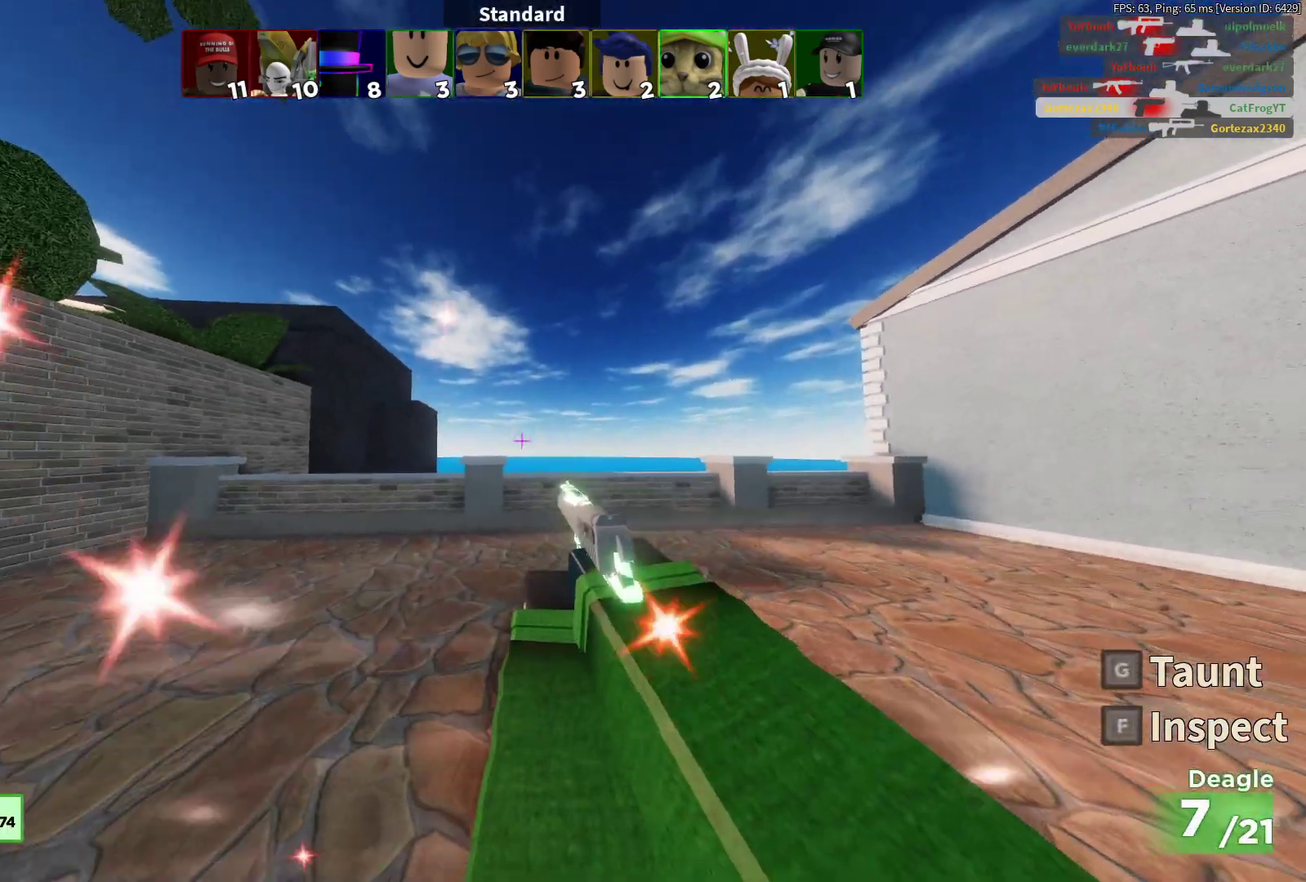
{"dt_ms": 400, "buttons": [], "left_stick": "down-right", "right_stick": "center", "events": [[267, "left_stick", "down-right"]]}
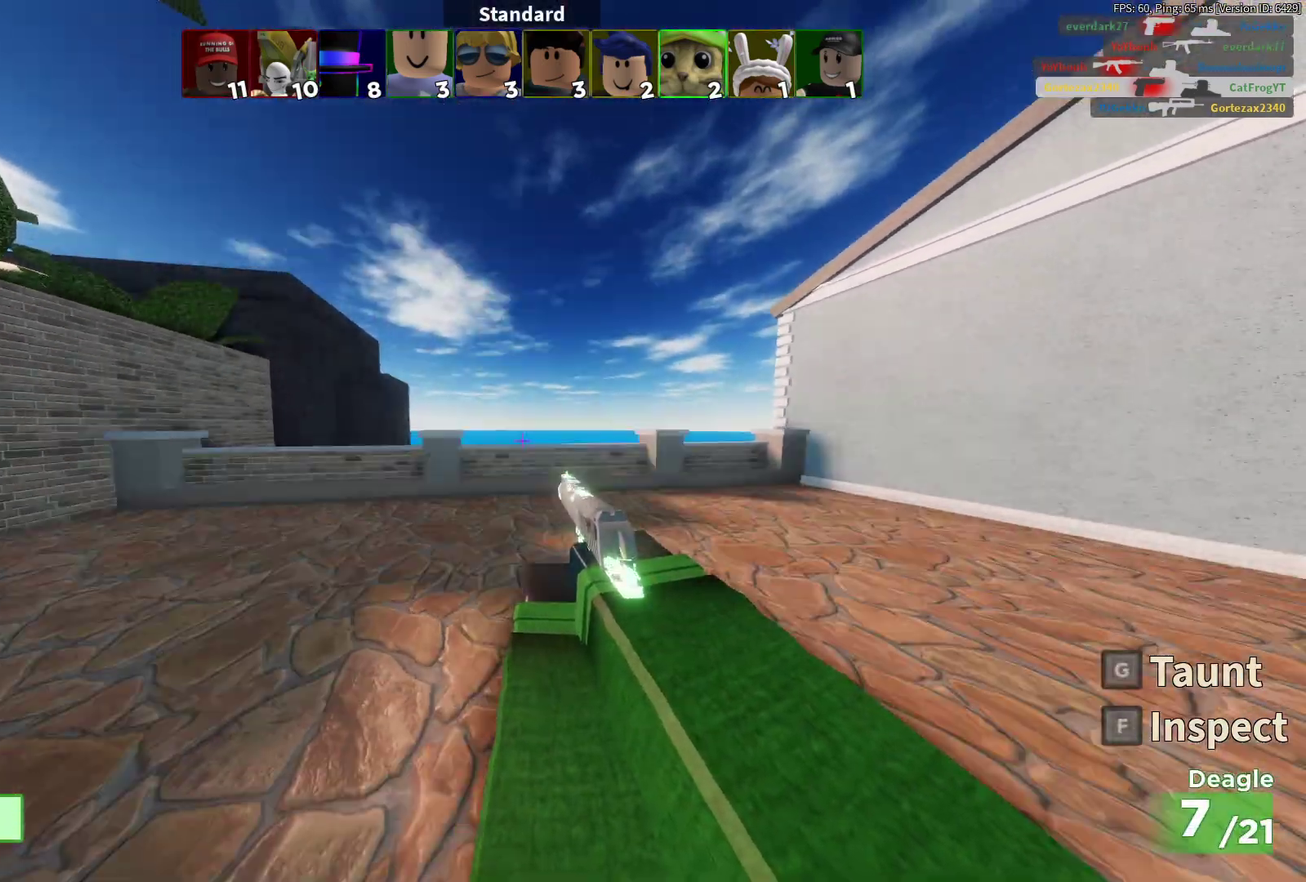
{"dt_ms": 700, "buttons": [], "left_stick": "center", "right_stick": "center", "events": [[300, "left_stick", "down-left"], [367, "left_stick", "center"]]}
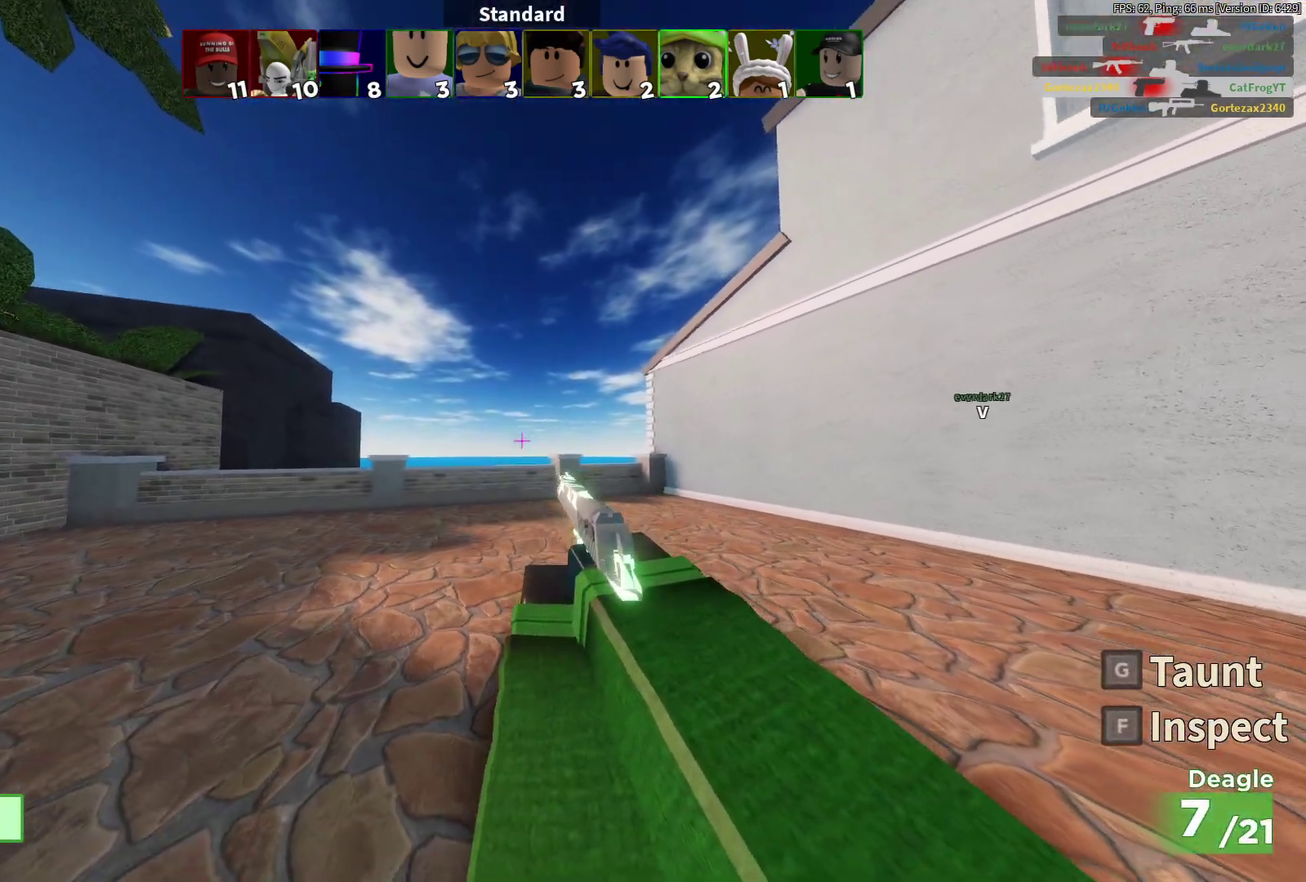
{"dt_ms": 600, "buttons": [], "left_stick": "up", "right_stick": "center", "events": [[600, "left_stick", "up"]]}
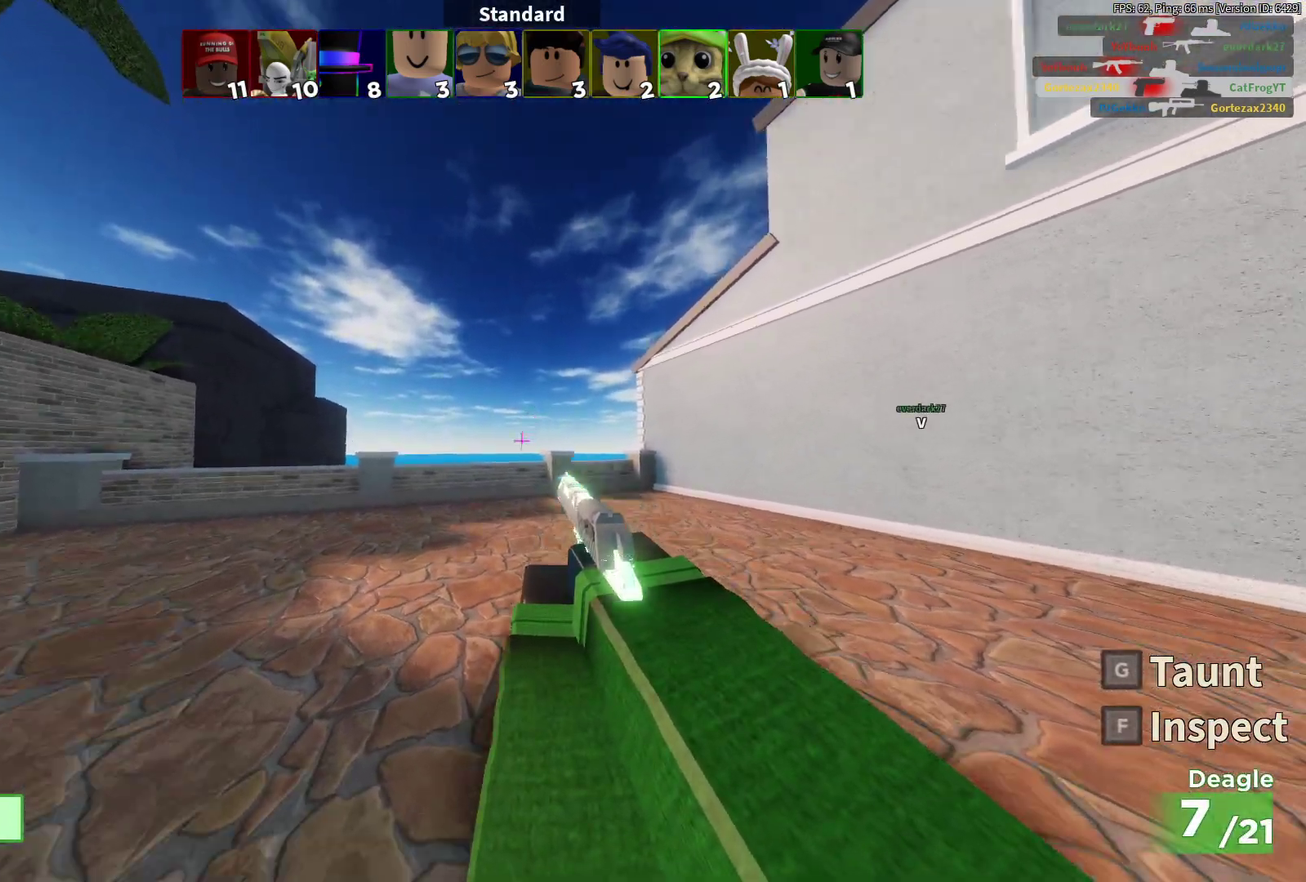
{"dt_ms": 300, "buttons": [], "left_stick": "center", "right_stick": "center", "events": [[167, "left_stick", "center"]]}
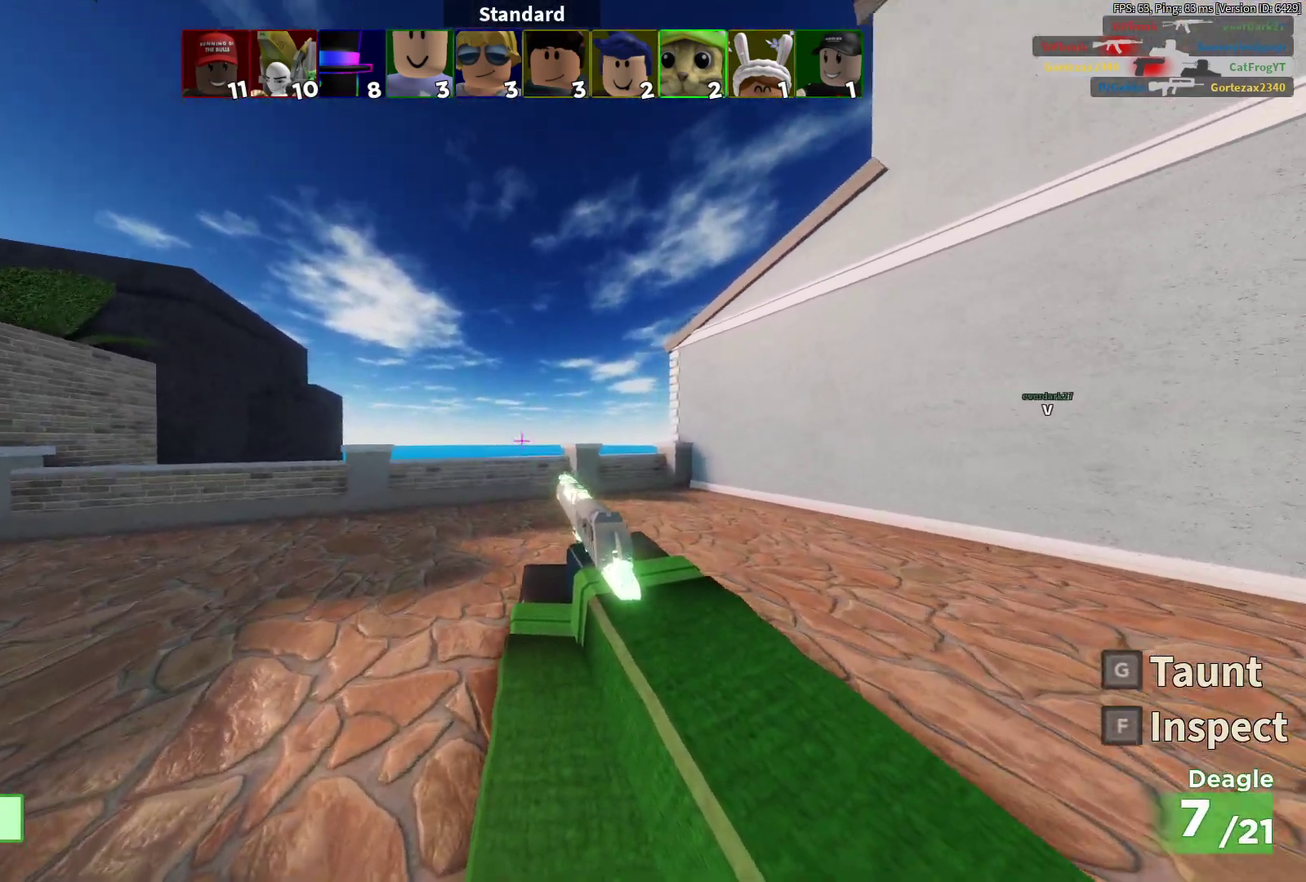
{"dt_ms": 400, "buttons": [], "left_stick": "center", "right_stick": "center", "events": []}
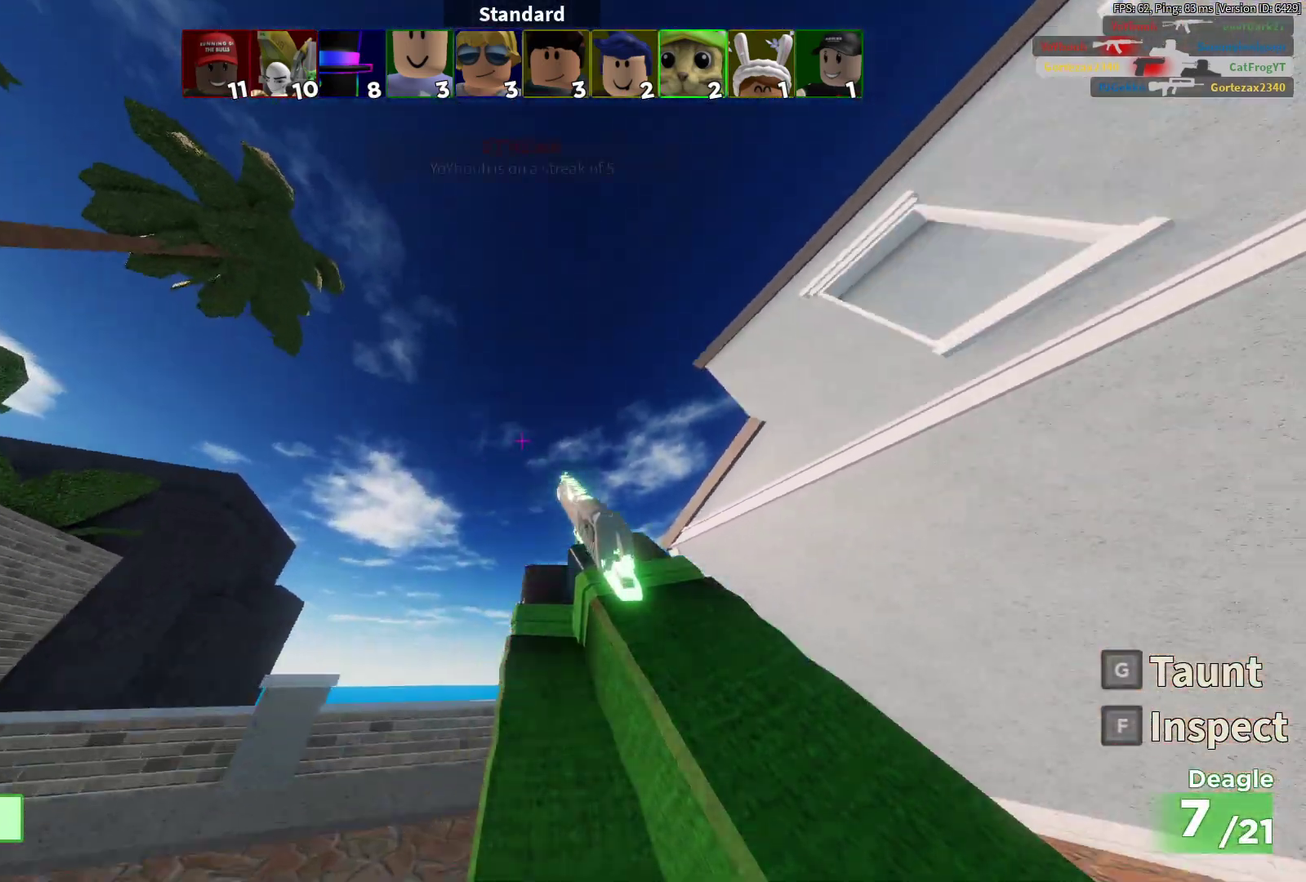
{"dt_ms": 700, "buttons": [], "left_stick": "center", "right_stick": "down-right", "events": [[183, "SQUARE", "down"], [317, "SQUARE", "up"], [583, "right_stick", "down-right"]]}
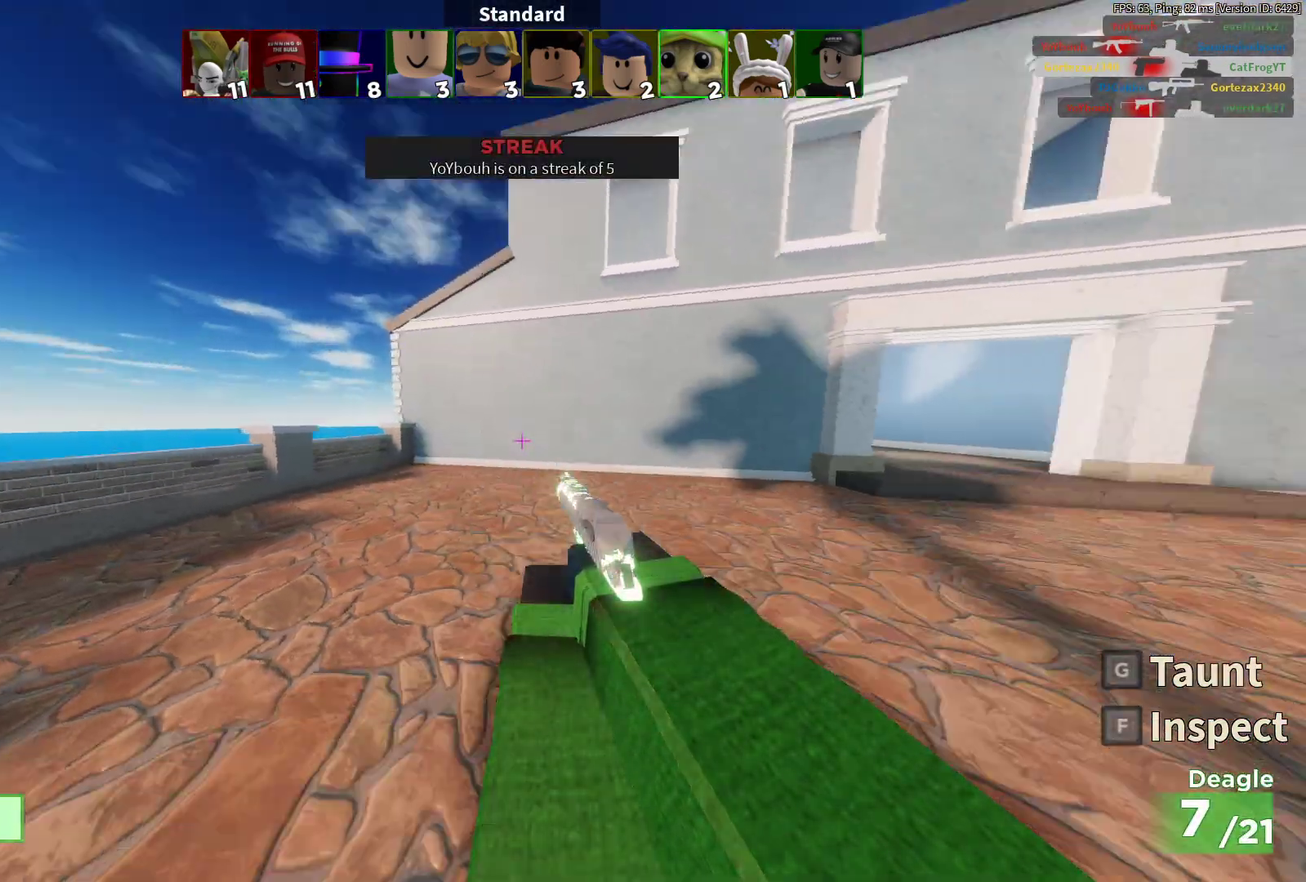
{"dt_ms": 600, "buttons": [], "left_stick": "center", "right_stick": "center", "events": [[67, "right_stick", "center"]]}
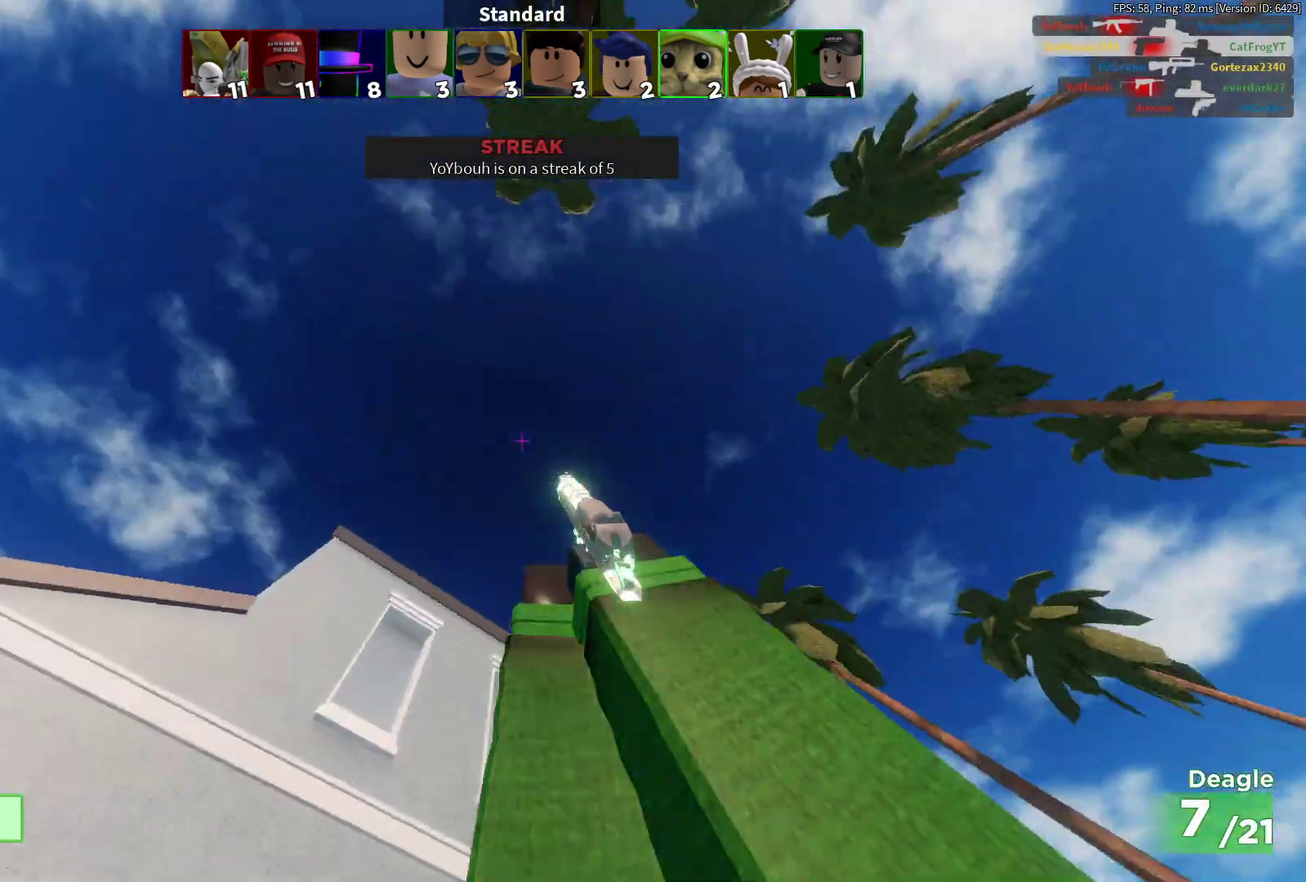
{"dt_ms": 300, "buttons": [], "left_stick": "up-left", "right_stick": "center", "events": [[233, "left_stick", "up-left"]]}
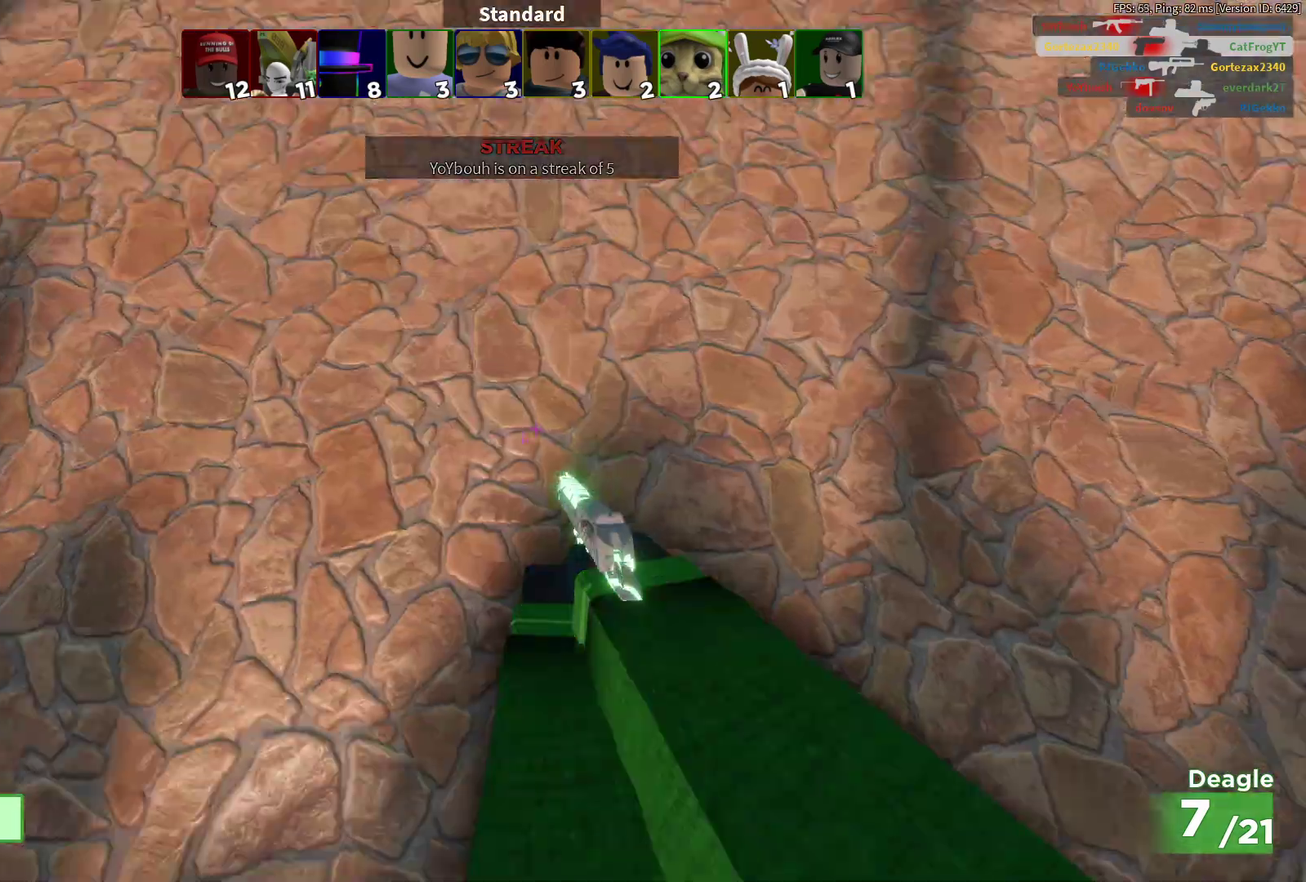
{"dt_ms": 400, "buttons": [], "left_stick": "center", "right_stick": "center", "events": [[83, "left_stick", "center"]]}
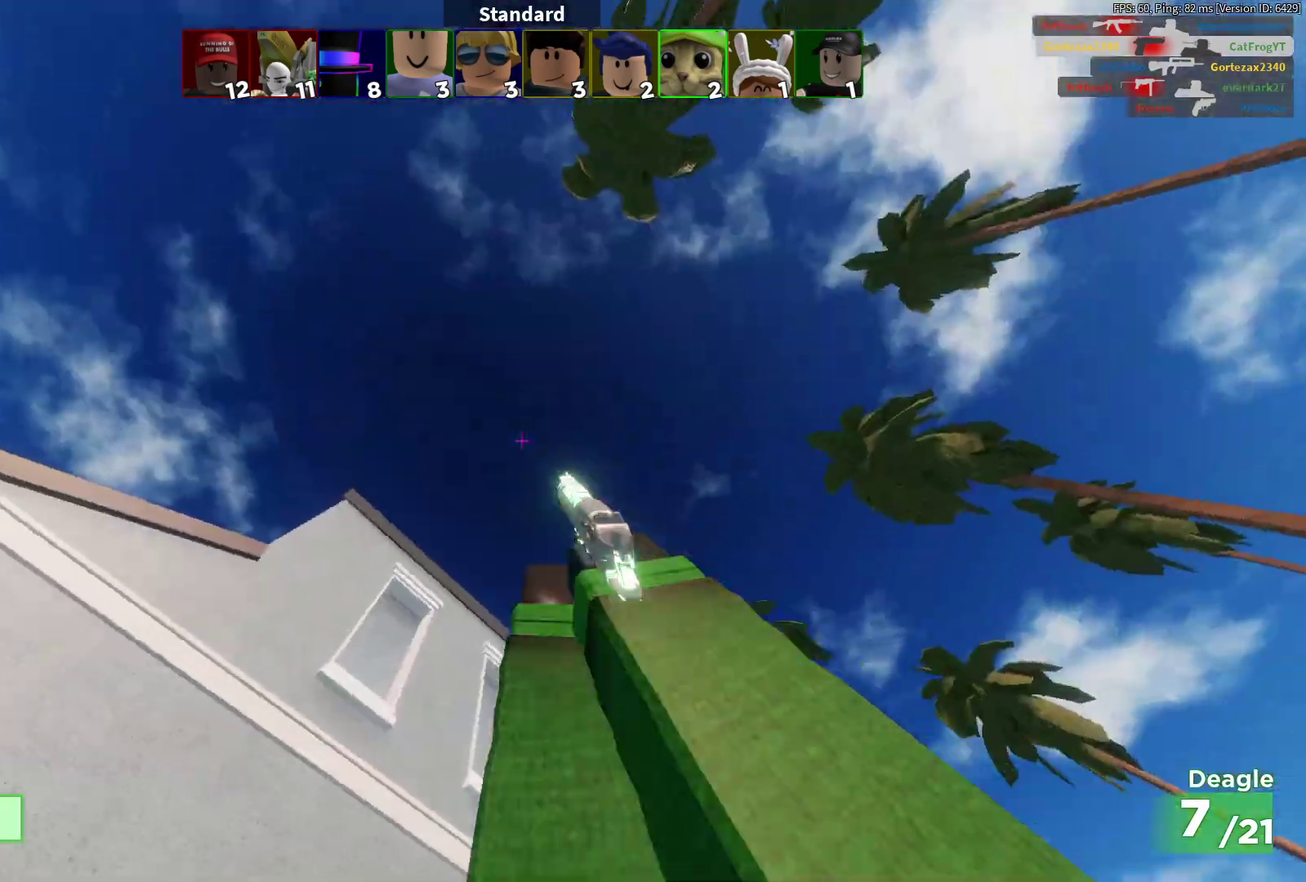
{"dt_ms": 700, "buttons": [], "left_stick": "center", "right_stick": "center", "events": []}
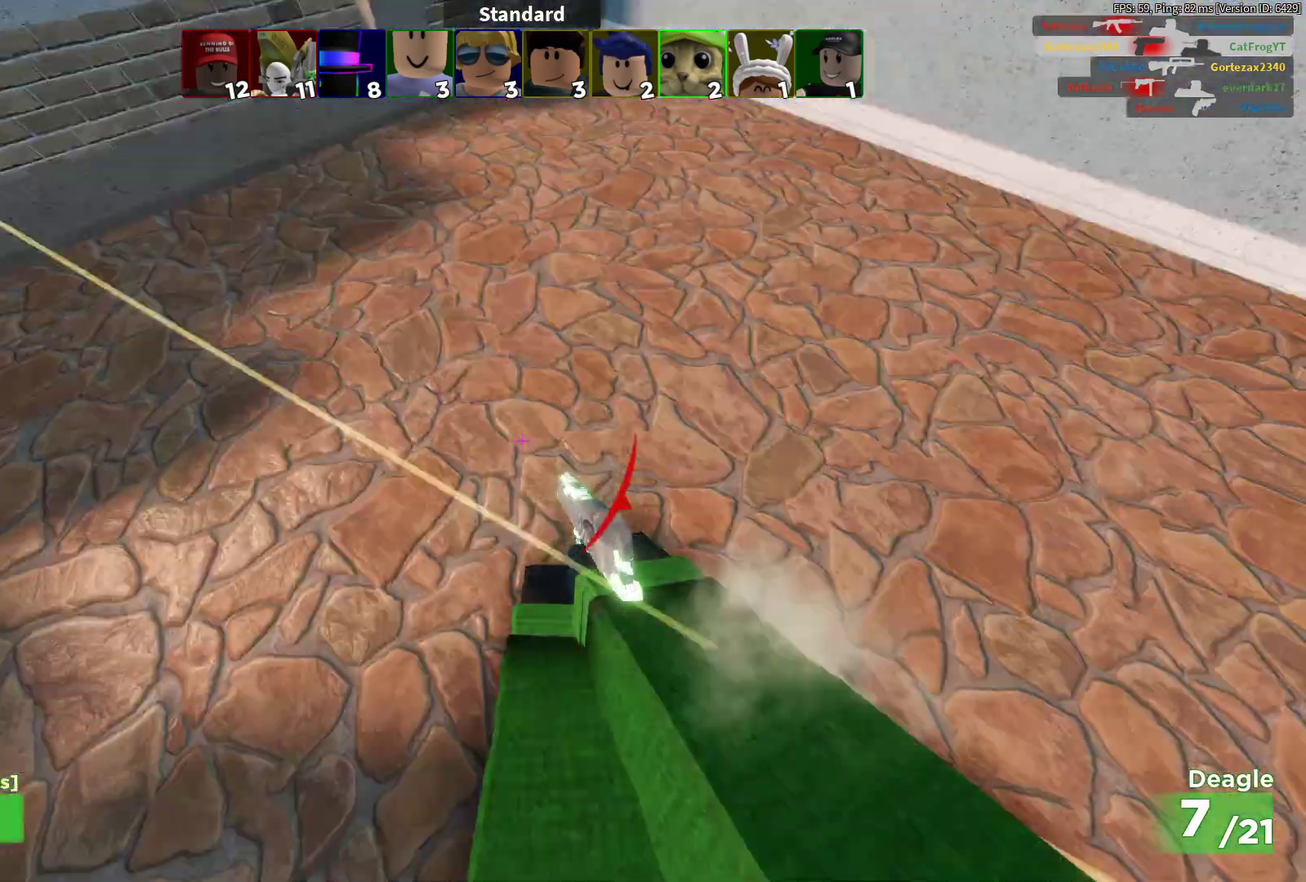
{"dt_ms": 400, "buttons": [], "left_stick": "center", "right_stick": "right", "events": [[350, "right_stick", "right"]]}
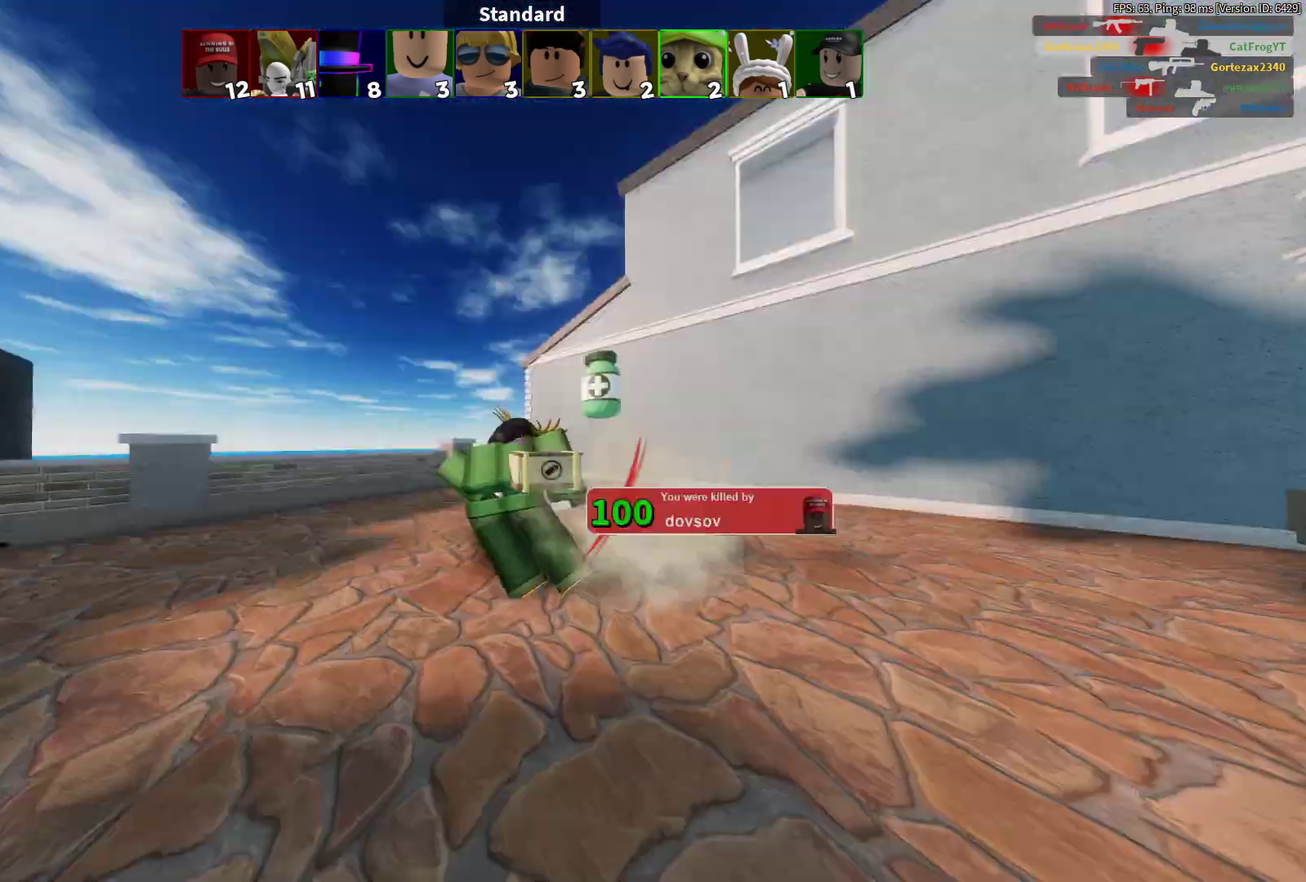
{"dt_ms": 300, "buttons": ["R2"], "left_stick": "down-right", "right_stick": "right", "events": [[133, "left_stick", "down-right"], [200, "R2", "down"]]}
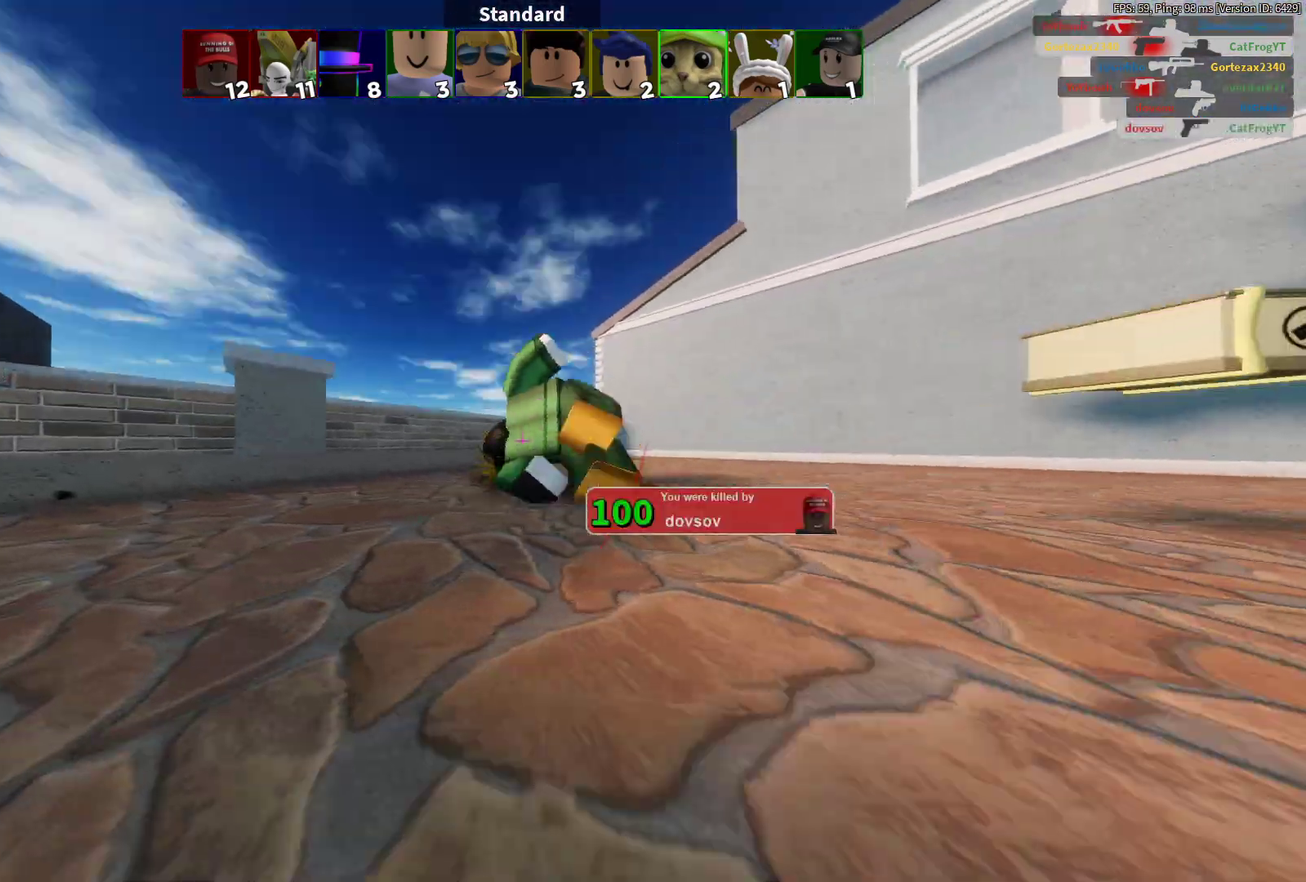
{"dt_ms": 600, "buttons": [], "left_stick": "center", "right_stick": "center", "events": [[33, "R2", "up"], [33, "right_stick", "center"], [150, "left_stick", "center"]]}